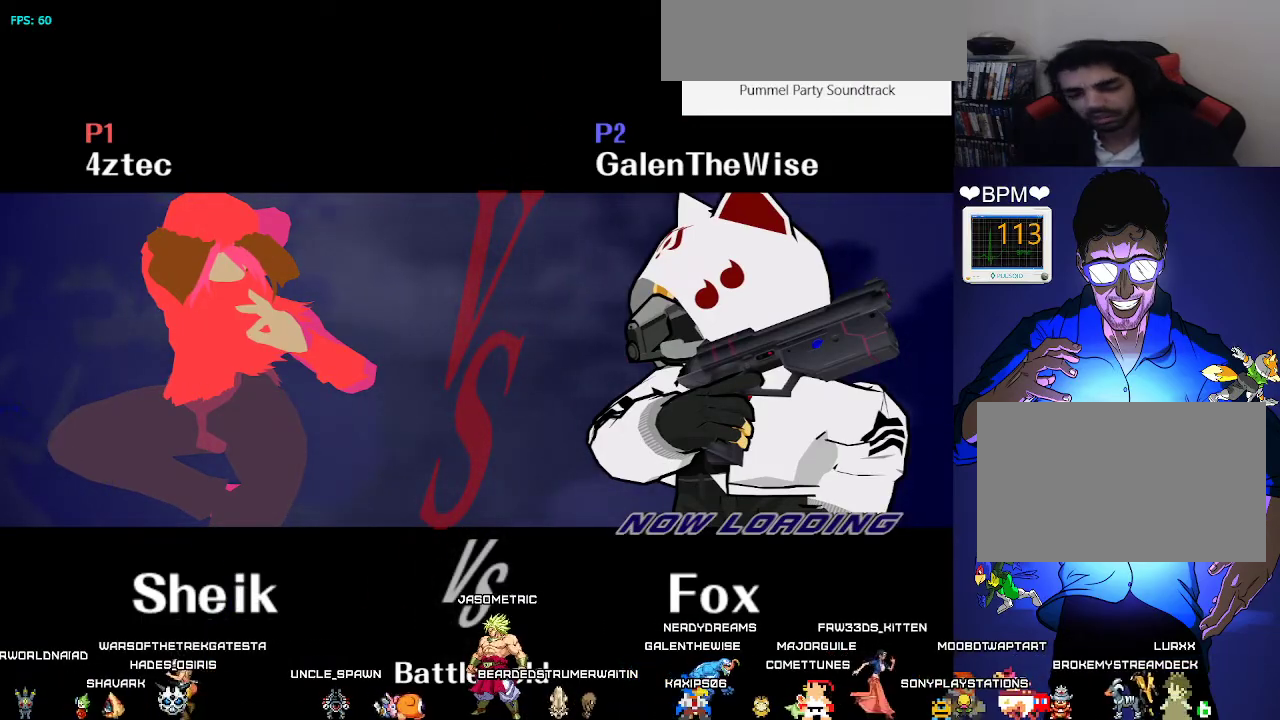
Gameplay with a controller (Nintendo layout); each line is a JSON object with the inputs held at the frame after it. "events" lists button and stick changes between this image and that frame as [ms after this image, input, new state], when the widget could be followed in between. Not read: L3 R3.
{"buttons": ["L1", "DPAD_LEFT"], "events": [[283, "DPAD_LEFT", "down"], [283, "L1", "down"]]}
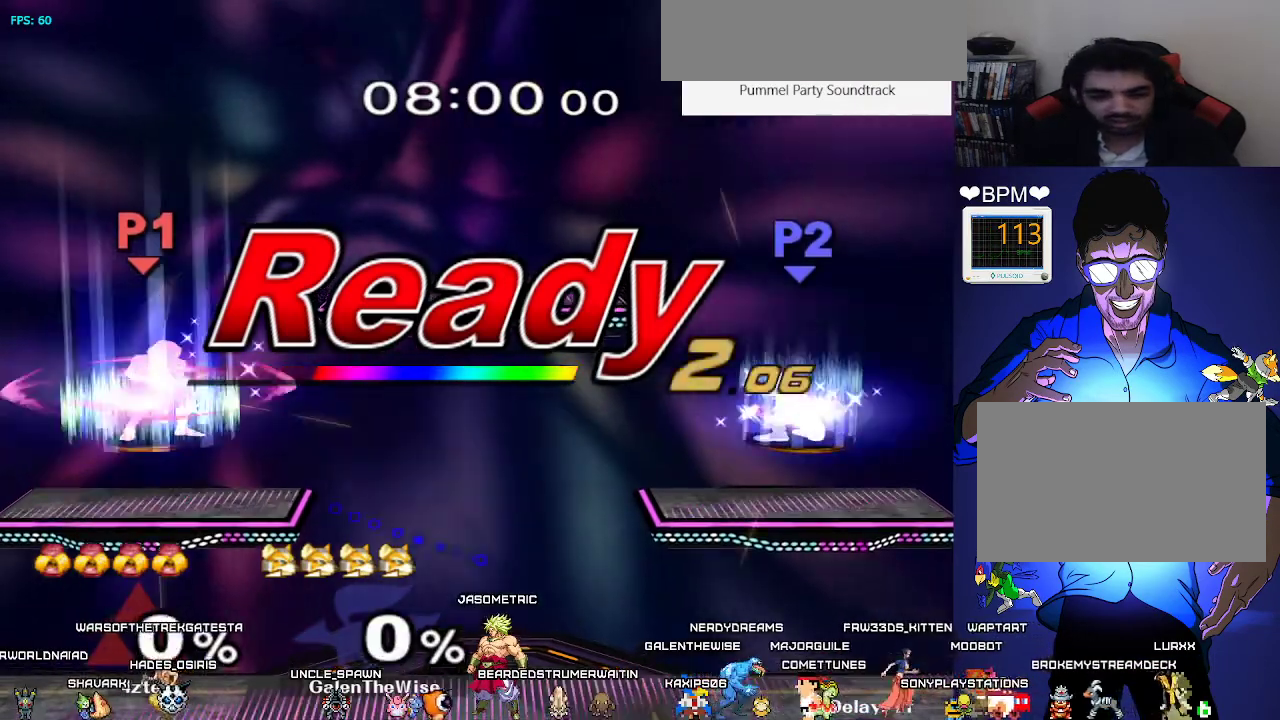
{"buttons": ["L1", "DPAD_LEFT"], "events": []}
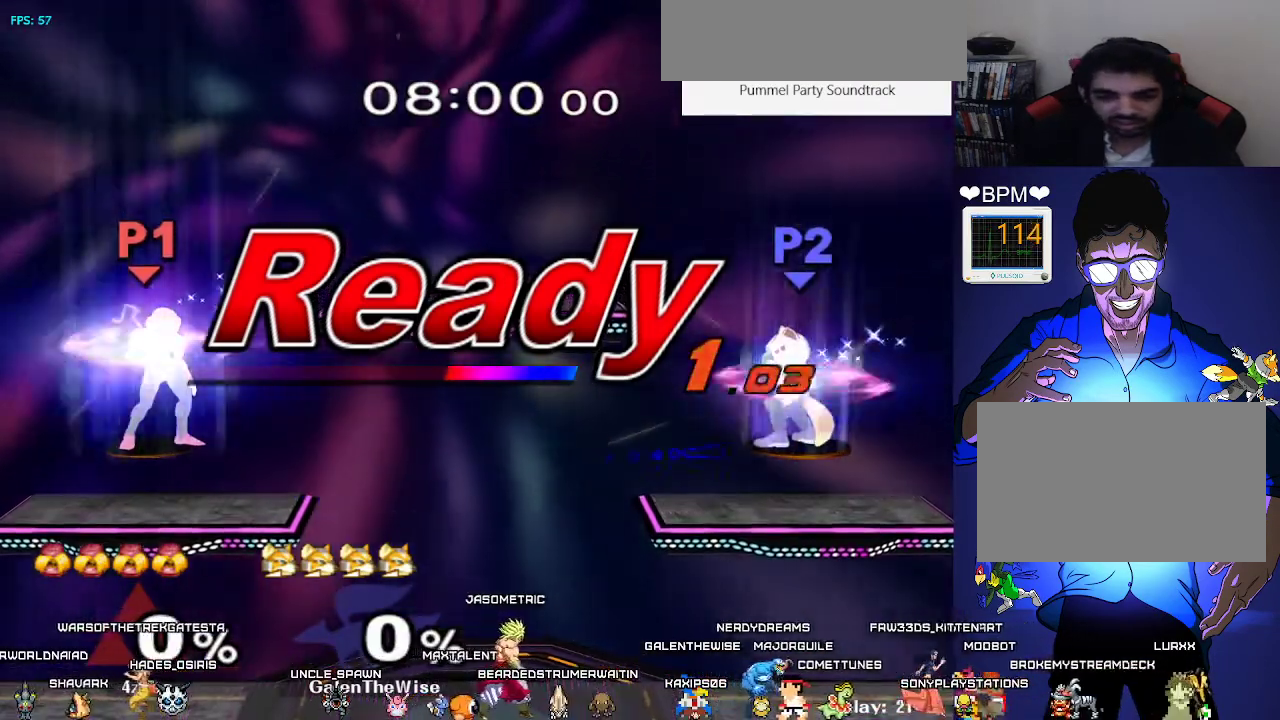
{"buttons": ["L1", "DPAD_LEFT"], "events": []}
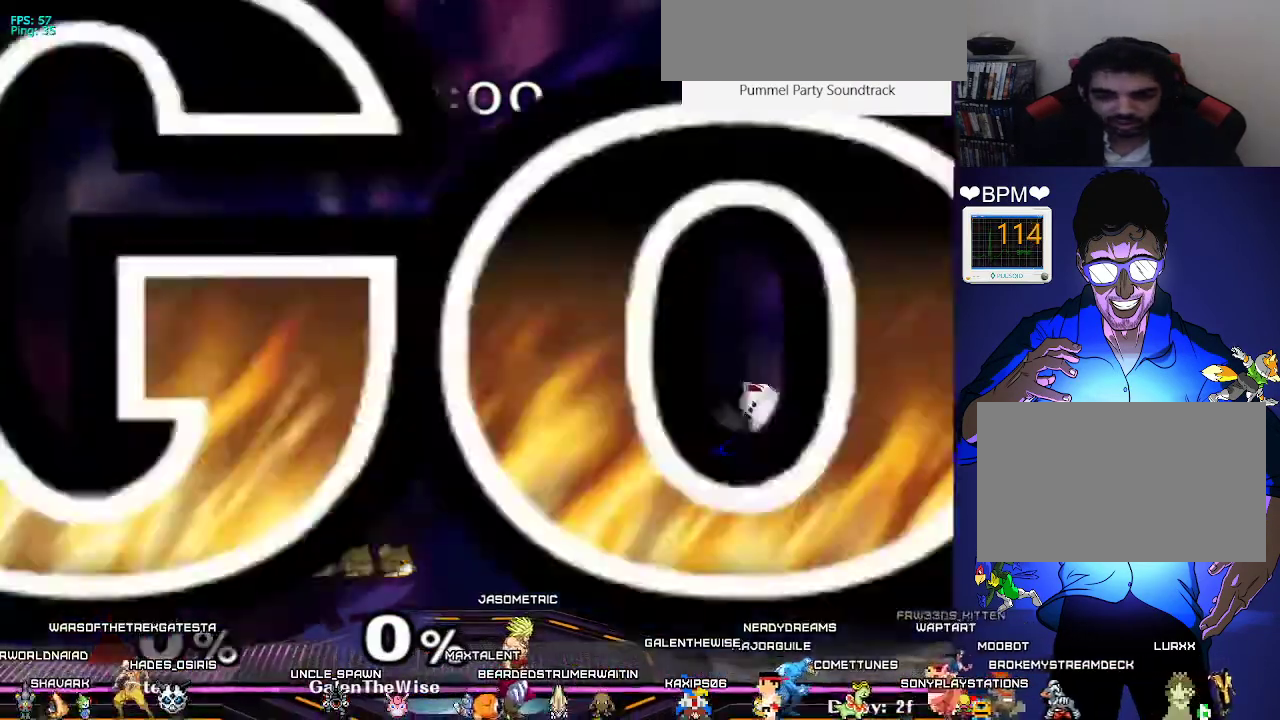
{"buttons": ["DPAD_LEFT"], "events": [[50, "DPAD_DOWN", "down"], [217, "L1", "up"], [300, "DPAD_DOWN", "up"], [300, "DPAD_LEFT", "up"], [383, "DPAD_RIGHT", "down"], [467, "DPAD_RIGHT", "up"], [467, "X", "down"], [483, "DPAD_LEFT", "down"], [500, "X", "up"]]}
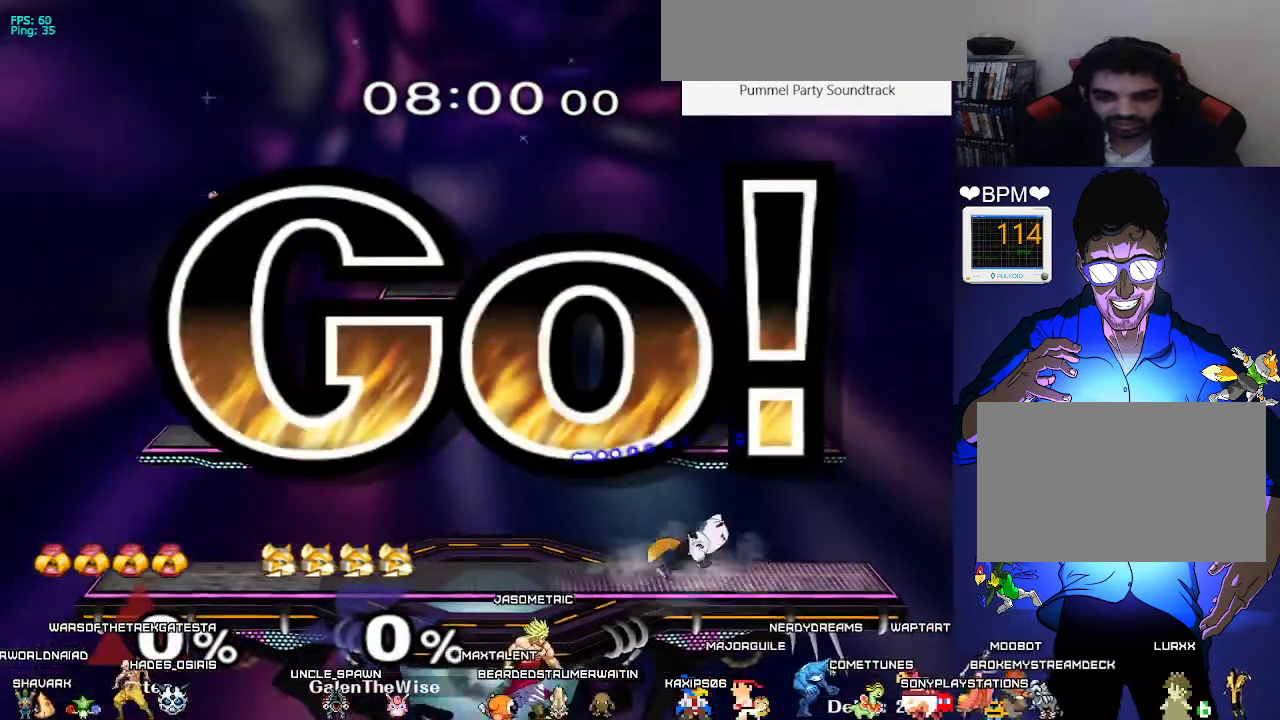
{"buttons": ["DPAD_RIGHT"], "events": [[50, "DPAD_LEFT", "up"], [117, "B", "down"], [250, "DPAD_DOWN", "down"], [333, "B", "up"], [333, "DPAD_DOWN", "up"], [383, "DPAD_LEFT", "down"], [450, "DPAD_LEFT", "up"], [500, "DPAD_RIGHT", "down"]]}
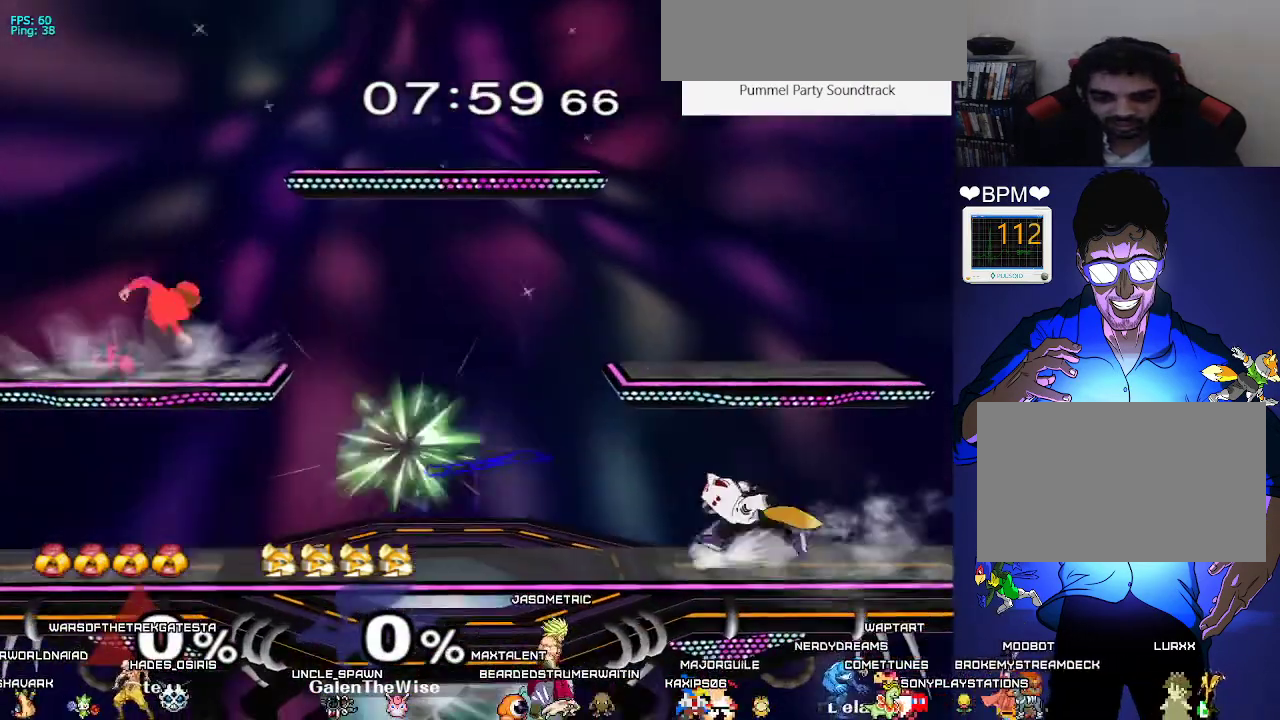
{"buttons": ["B"], "events": [[83, "DPAD_LEFT", "down"], [100, "DPAD_RIGHT", "up"], [217, "DPAD_LEFT", "up"], [217, "L1", "down"], [300, "X", "down"], [317, "X", "up"], [367, "B", "down"], [367, "L1", "up"], [400, "B", "up"], [483, "B", "down"]]}
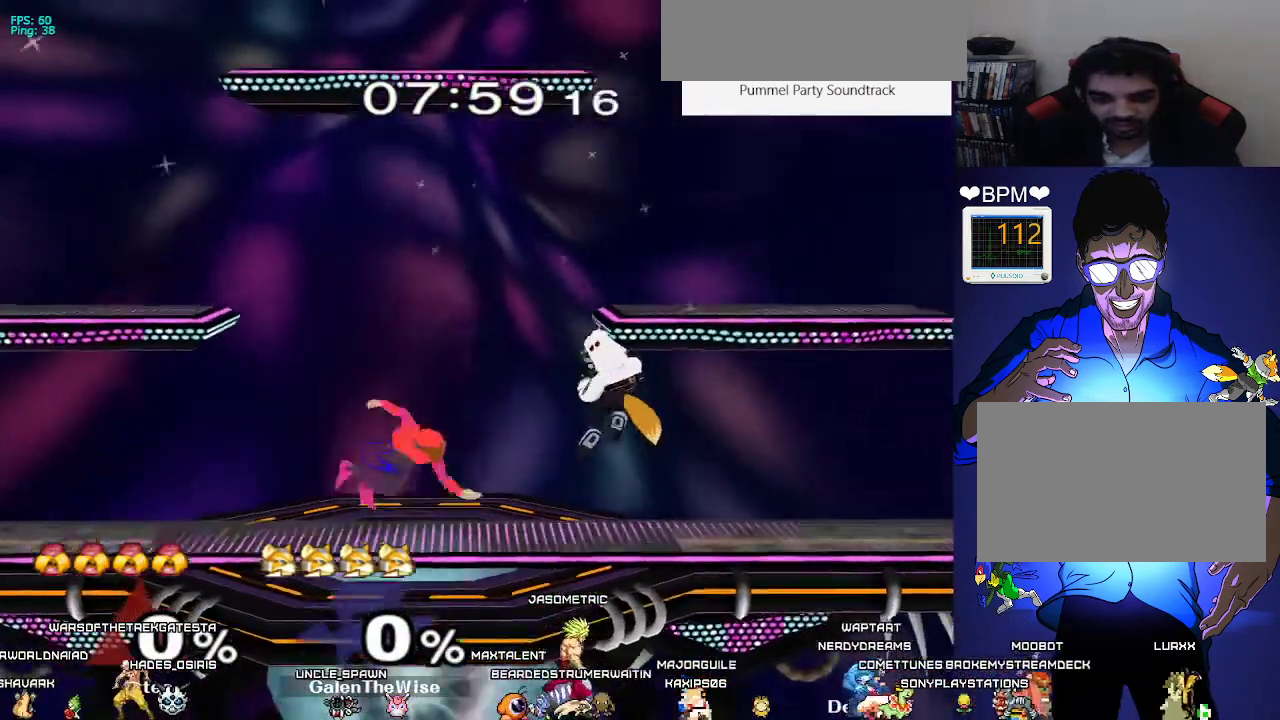
{"buttons": [], "events": [[117, "B", "up"], [283, "DPAD_RIGHT", "down"], [433, "DPAD_RIGHT", "up"]]}
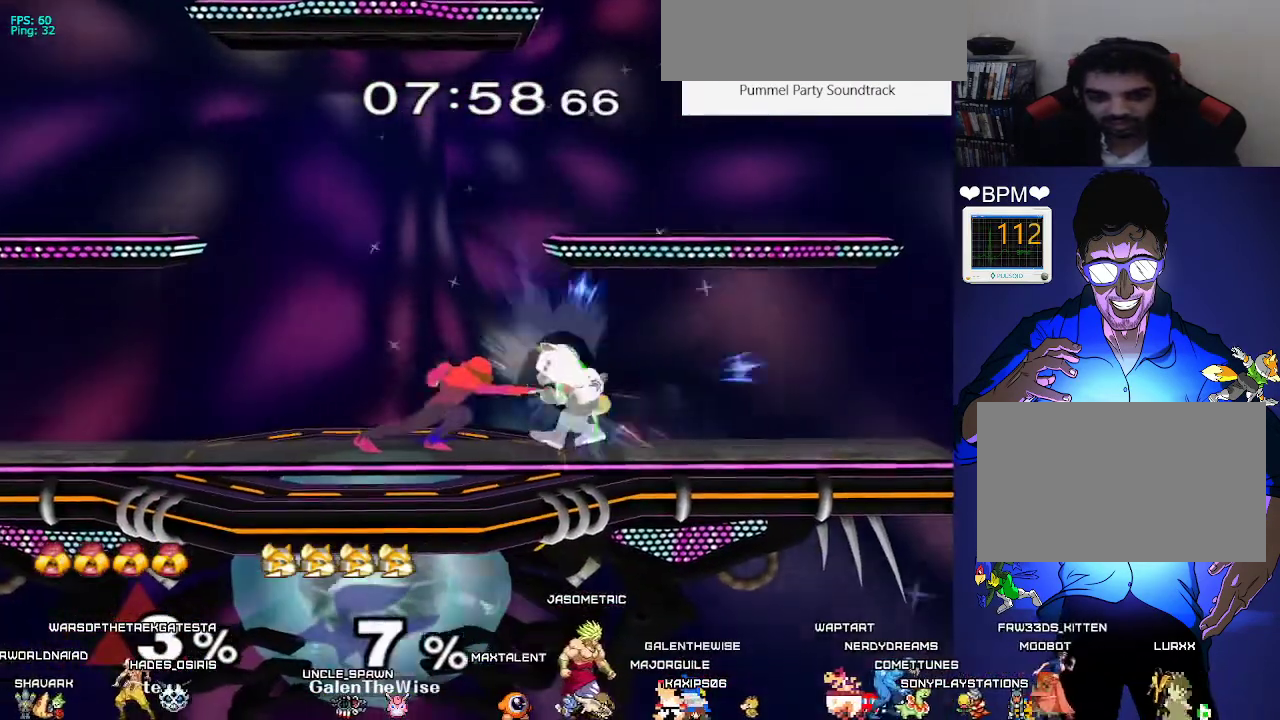
{"buttons": ["Y", "DPAD_DOWN", "DPAD_LEFT"], "events": [[50, "DPAD_LEFT", "down"], [250, "DPAD_LEFT", "up"], [267, "DPAD_DOWN", "down"], [317, "B", "down"], [417, "B", "up"], [450, "DPAD_LEFT", "down"], [450, "Y", "down"]]}
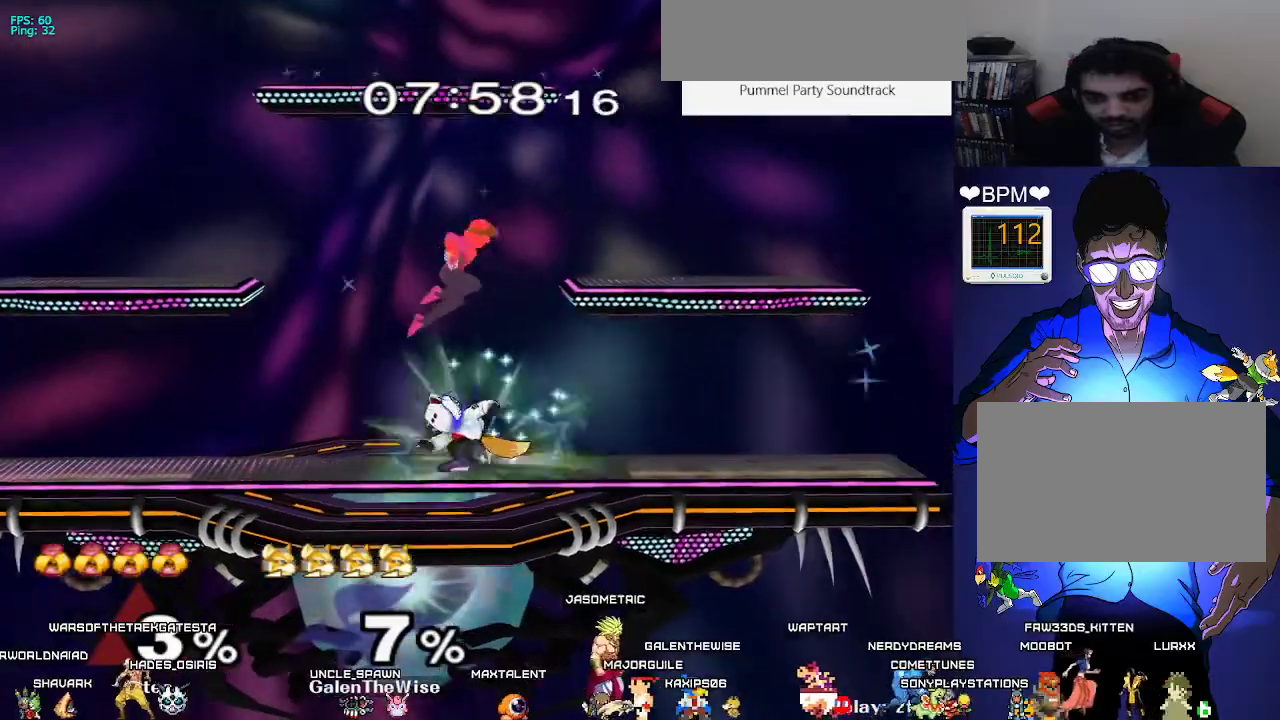
{"buttons": ["DPAD_DOWN", "DPAD_RIGHT", "C_RIGHT"], "events": [[17, "R1", "down"], [50, "Y", "up"], [133, "DPAD_LEFT", "up"], [133, "R1", "up"], [283, "B", "down"], [333, "B", "up"], [400, "X", "down"], [433, "X", "up"], [500, "C_RIGHT", "down"], [500, "DPAD_RIGHT", "down"]]}
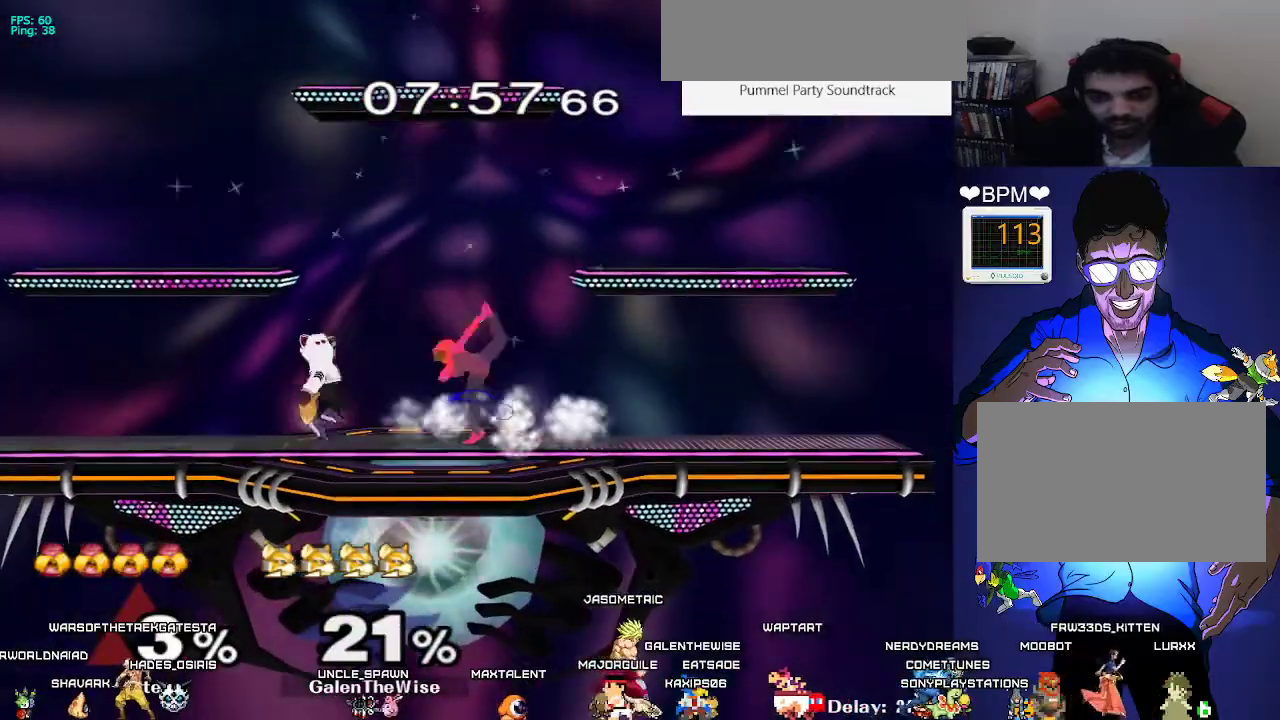
{"buttons": [], "events": [[33, "DPAD_DOWN", "up"], [150, "C_RIGHT", "up"], [333, "DPAD_DOWN", "down"], [333, "Z", "down"], [383, "DPAD_RIGHT", "up"], [417, "DPAD_DOWN", "up"], [417, "Z", "up"]]}
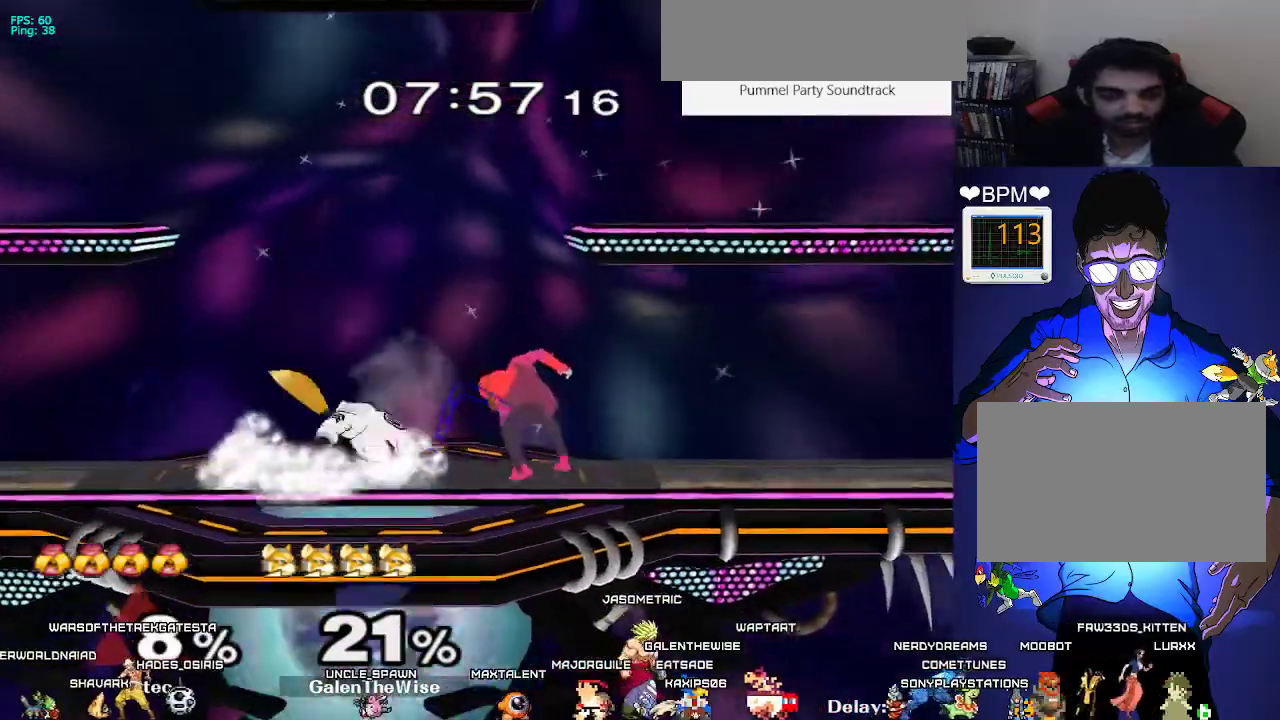
{"buttons": ["Z", "DPAD_LEFT"], "events": [[33, "DPAD_DOWN", "down"], [67, "B", "down"], [133, "B", "up"], [167, "DPAD_DOWN", "up"], [200, "X", "down"], [217, "X", "up"], [233, "DPAD_LEFT", "down"], [250, "C_DOWN", "down"], [333, "C_DOWN", "up"], [483, "Z", "down"]]}
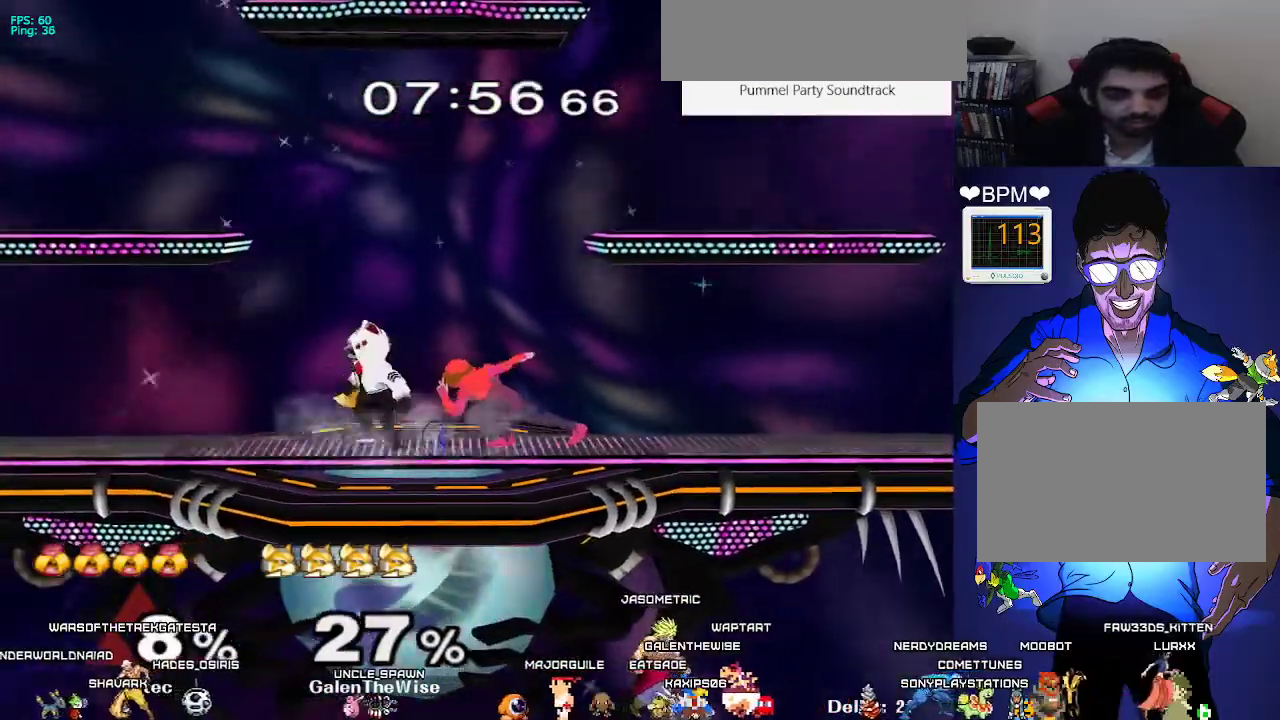
{"buttons": ["L1", "DPAD_LEFT"], "events": [[50, "DPAD_DOWN", "down"], [67, "Z", "up"], [83, "DPAD_DOWN", "up"], [250, "L1", "down"]]}
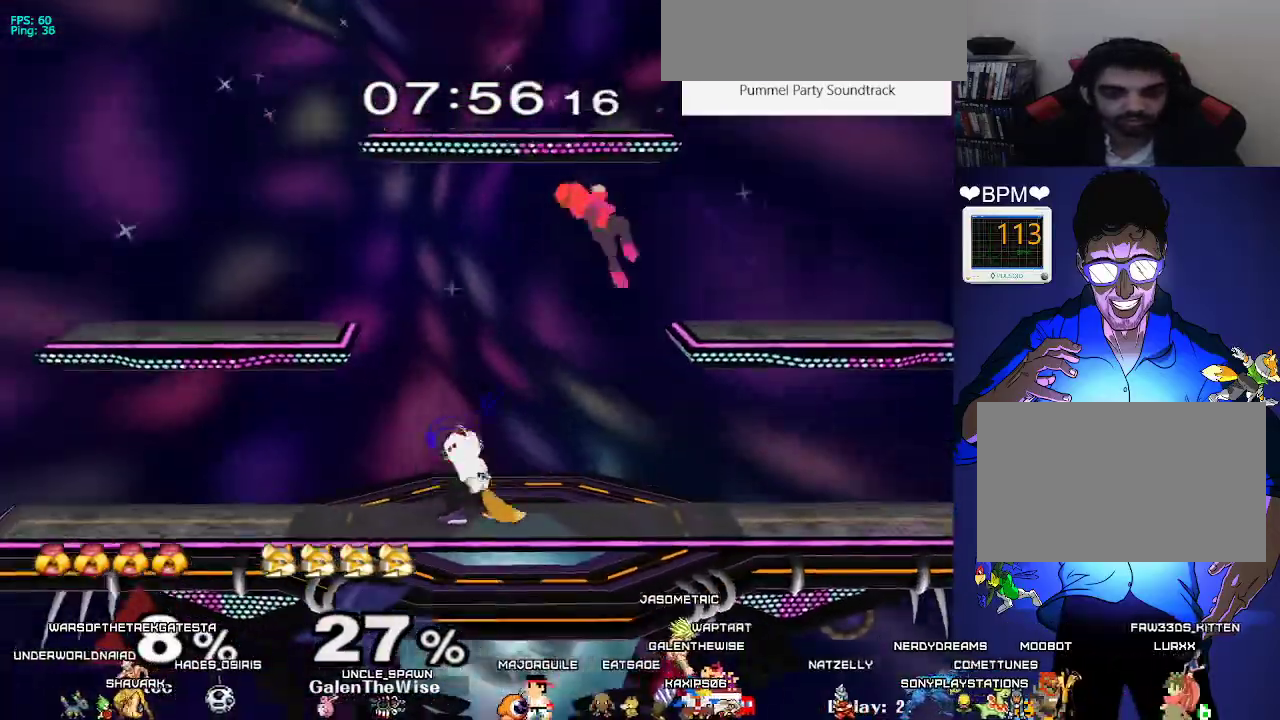
{"buttons": ["X", "L1"], "events": [[83, "DPAD_LEFT", "up"], [500, "X", "down"]]}
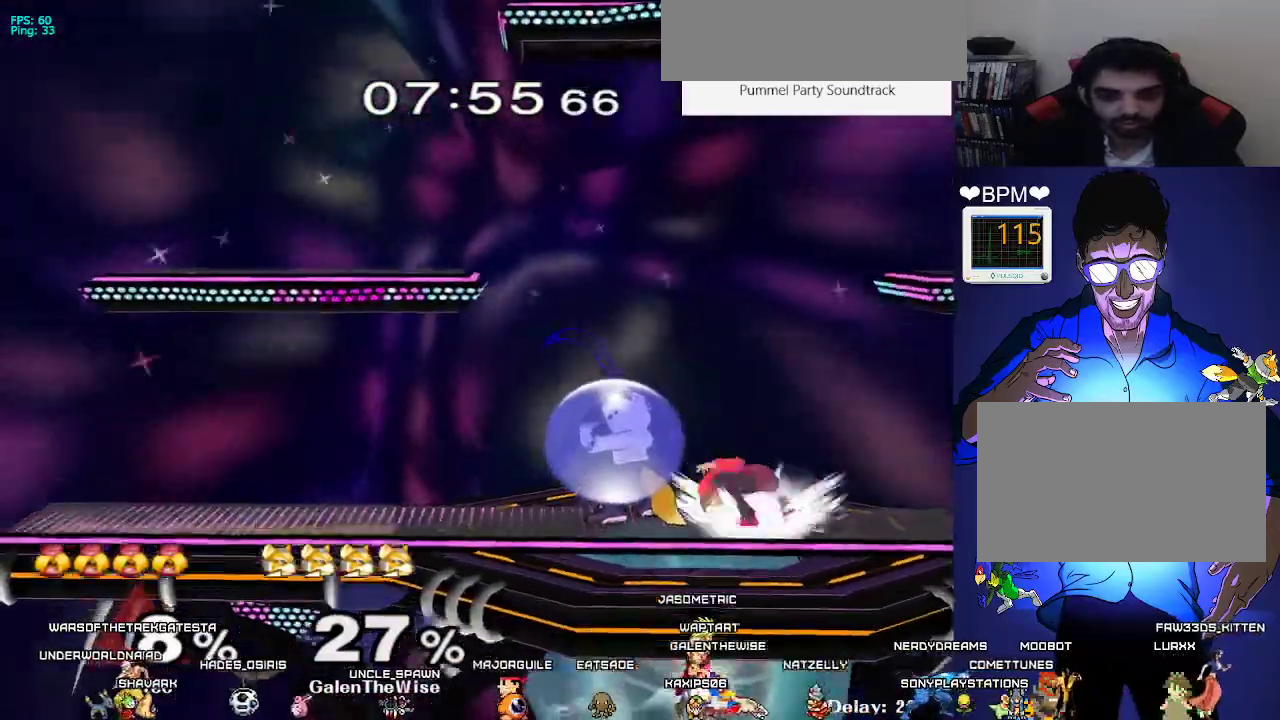
{"buttons": ["DPAD_RIGHT", "C_RIGHT"], "events": [[83, "DPAD_RIGHT", "down"], [100, "L1", "up"], [300, "X", "up"], [317, "DPAD_DOWN", "down"], [350, "DPAD_RIGHT", "up"], [383, "C_RIGHT", "down"], [433, "DPAD_DOWN", "up"], [433, "DPAD_RIGHT", "down"]]}
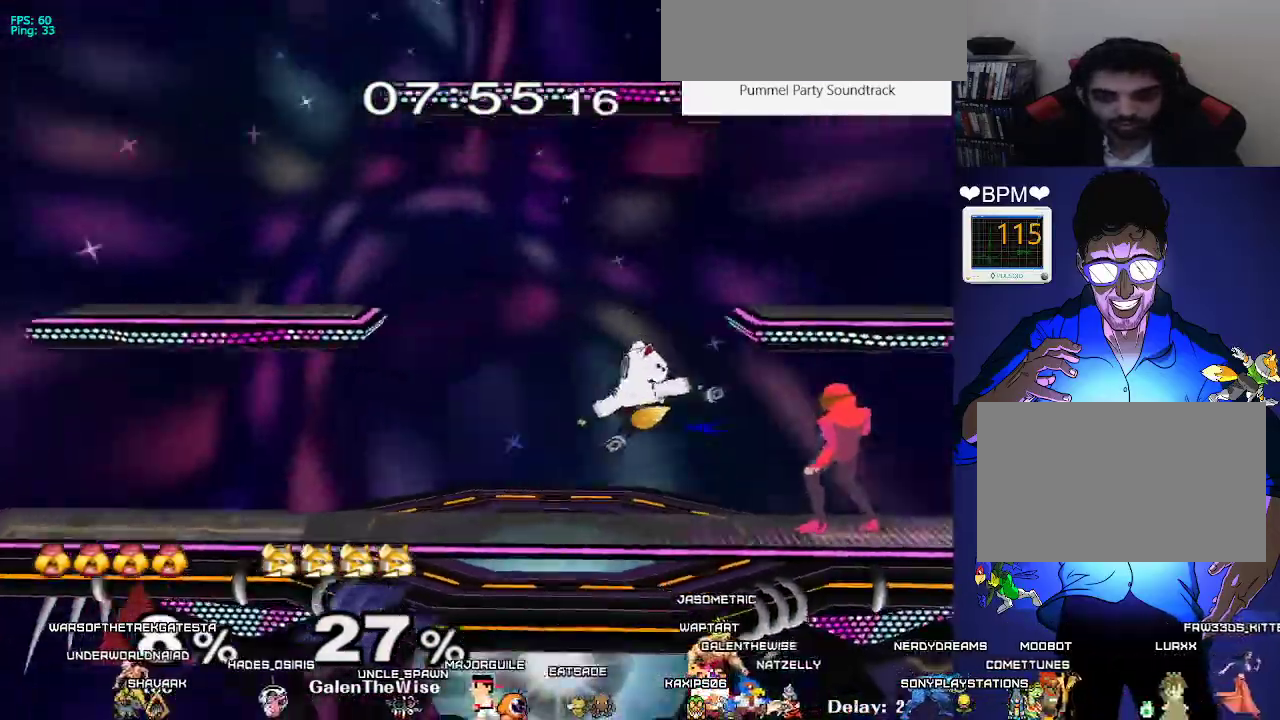
{"buttons": ["DPAD_RIGHT", "C_RIGHT"], "events": [[17, "C_RIGHT", "up"], [17, "DPAD_UP", "down"], [17, "Z", "down"], [33, "DPAD_UP", "up"], [50, "DPAD_DOWN", "down"], [117, "DPAD_DOWN", "up"], [117, "DPAD_RIGHT", "up"], [133, "Z", "up"], [217, "DPAD_DOWN", "down"], [267, "B", "down"], [300, "B", "up"], [383, "DPAD_DOWN", "up"], [383, "X", "down"], [400, "X", "up"], [433, "C_RIGHT", "down"], [433, "DPAD_RIGHT", "down"]]}
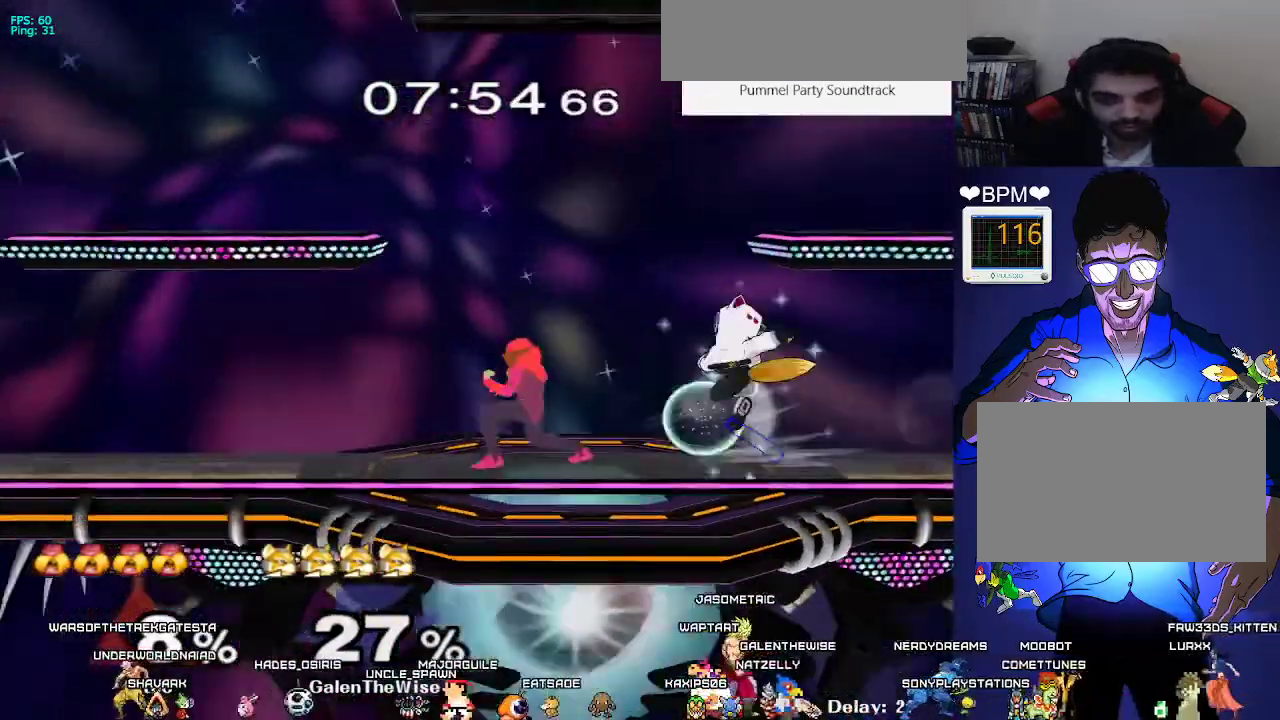
{"buttons": ["DPAD_LEFT"]}
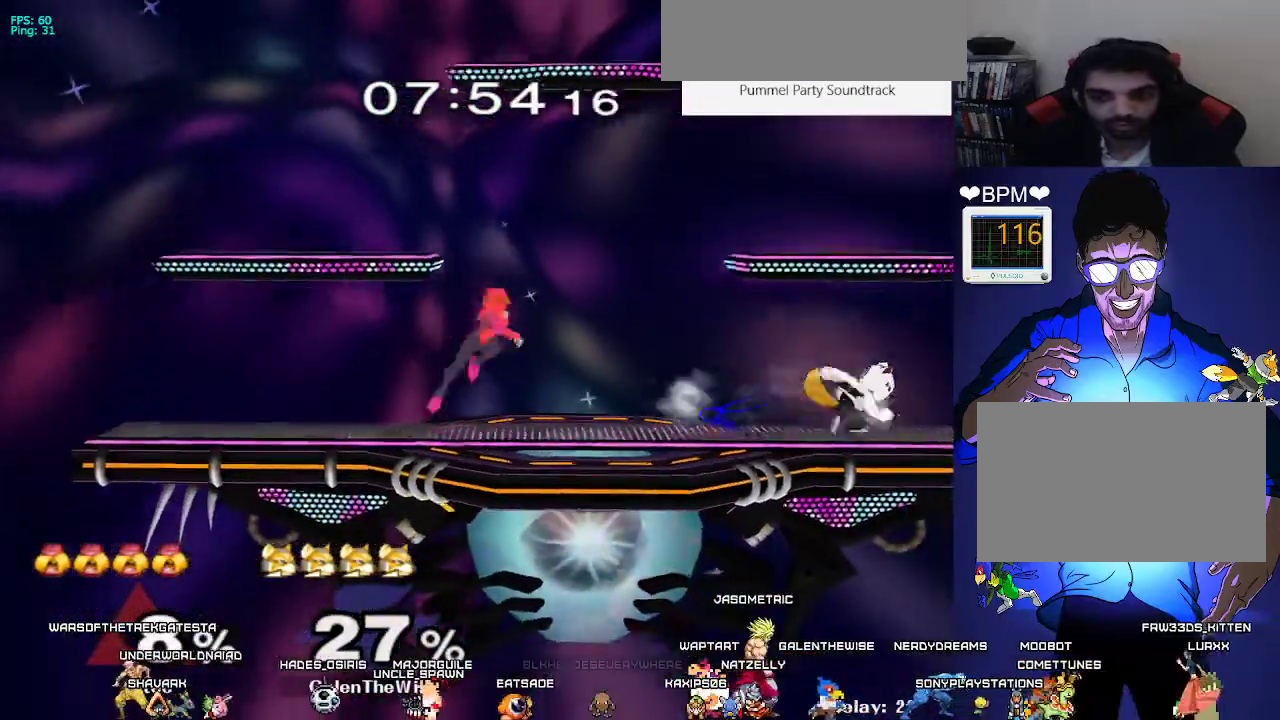
{"buttons": ["DPAD_LEFT"], "events": [[50, "DPAD_LEFT", "up"], [67, "B", "down"], [183, "DPAD_DOWN", "down"], [267, "B", "up"], [283, "DPAD_DOWN", "up"], [333, "DPAD_LEFT", "down"]]}
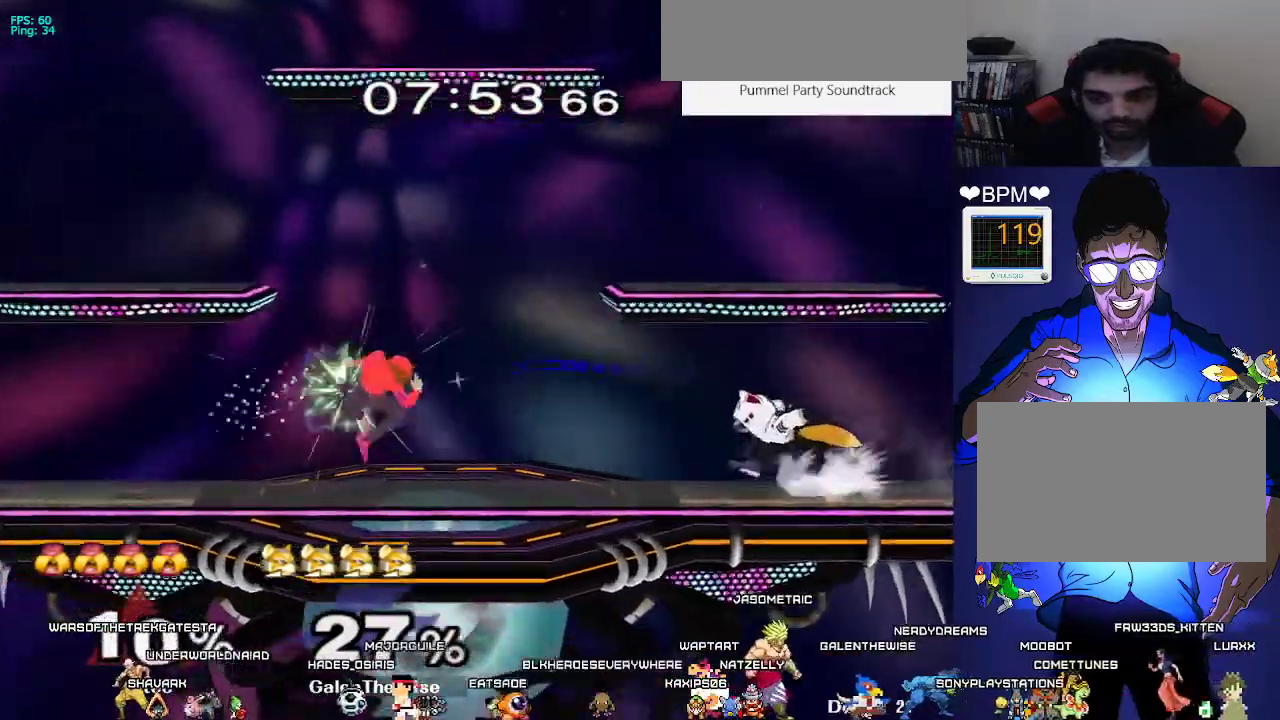
{"buttons": ["DPAD_LEFT", "C_DOWN"], "events": [[200, "DPAD_LEFT", "up"], [217, "DPAD_DOWN", "down"], [250, "B", "down"], [300, "B", "up"], [350, "DPAD_LEFT", "down"], [383, "DPAD_DOWN", "up"], [383, "X", "down"], [400, "X", "up"], [433, "C_DOWN", "down"]]}
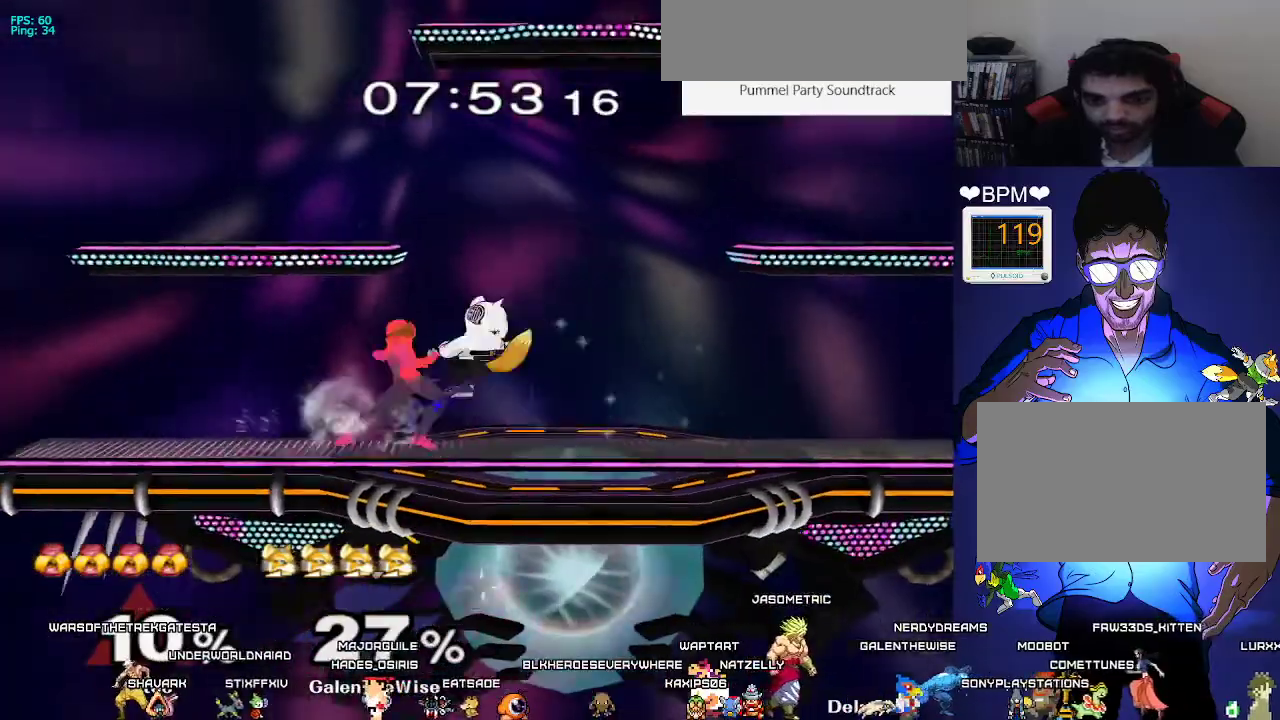
{"buttons": [], "events": [[17, "C_DOWN", "up"], [133, "DPAD_LEFT", "up"], [150, "DPAD_RIGHT", "down"], [217, "DPAD_DOWN", "down"], [283, "Z", "down"], [333, "DPAD_RIGHT", "up"], [367, "DPAD_DOWN", "up"], [417, "Z", "up"]]}
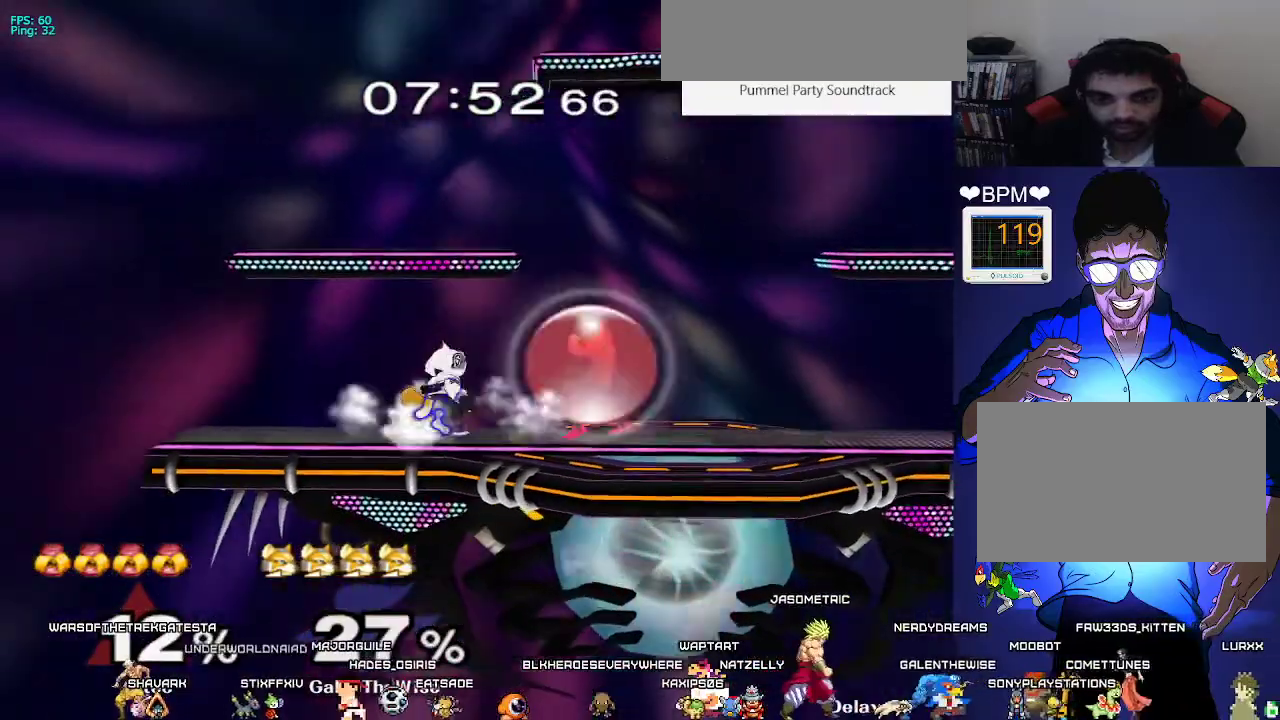
{"buttons": ["X", "DPAD_DOWN"], "events": [[17, "DPAD_LEFT", "down"], [117, "DPAD_LEFT", "up"], [117, "L1", "down"], [283, "X", "down"], [367, "DPAD_DOWN", "down"], [383, "L1", "up"]]}
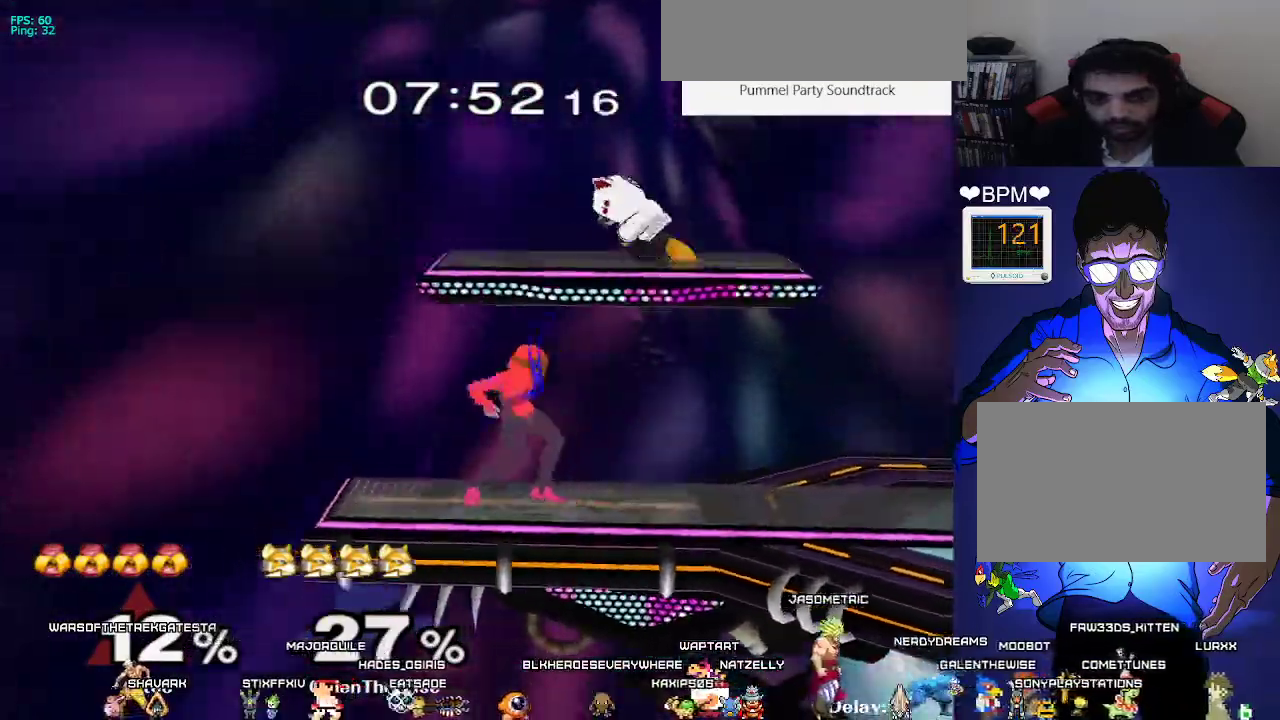
{"buttons": ["DPAD_DOWN", "DPAD_RIGHT"], "events": [[33, "R1", "down"], [67, "X", "up"], [117, "DPAD_DOWN", "up"], [133, "R1", "up"], [267, "DPAD_RIGHT", "down"], [433, "DPAD_DOWN", "down"]]}
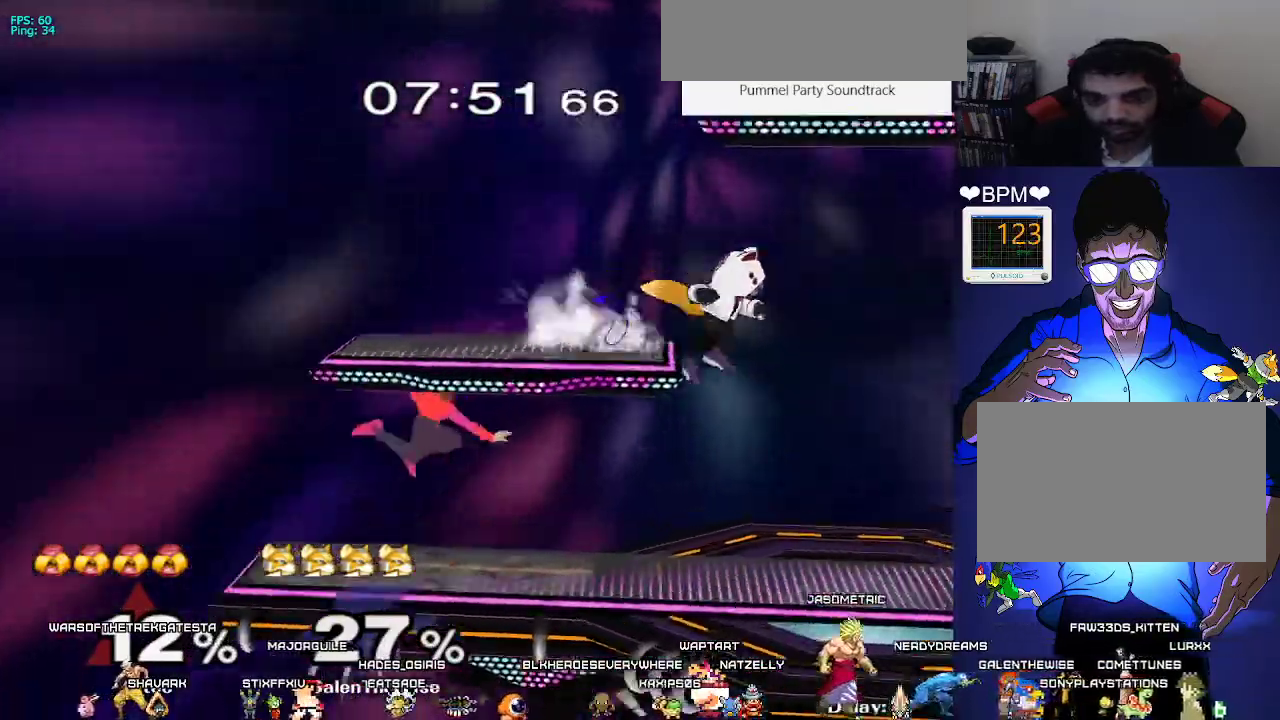
{"buttons": ["DPAD_RIGHT"], "events": [[17, "DPAD_RIGHT", "up"], [67, "DPAD_DOWN", "up"], [133, "DPAD_LEFT", "down"], [183, "X", "down"], [233, "X", "up"], [250, "DPAD_LEFT", "up"], [283, "A", "down"], [383, "DPAD_RIGHT", "down"], [417, "A", "up"]]}
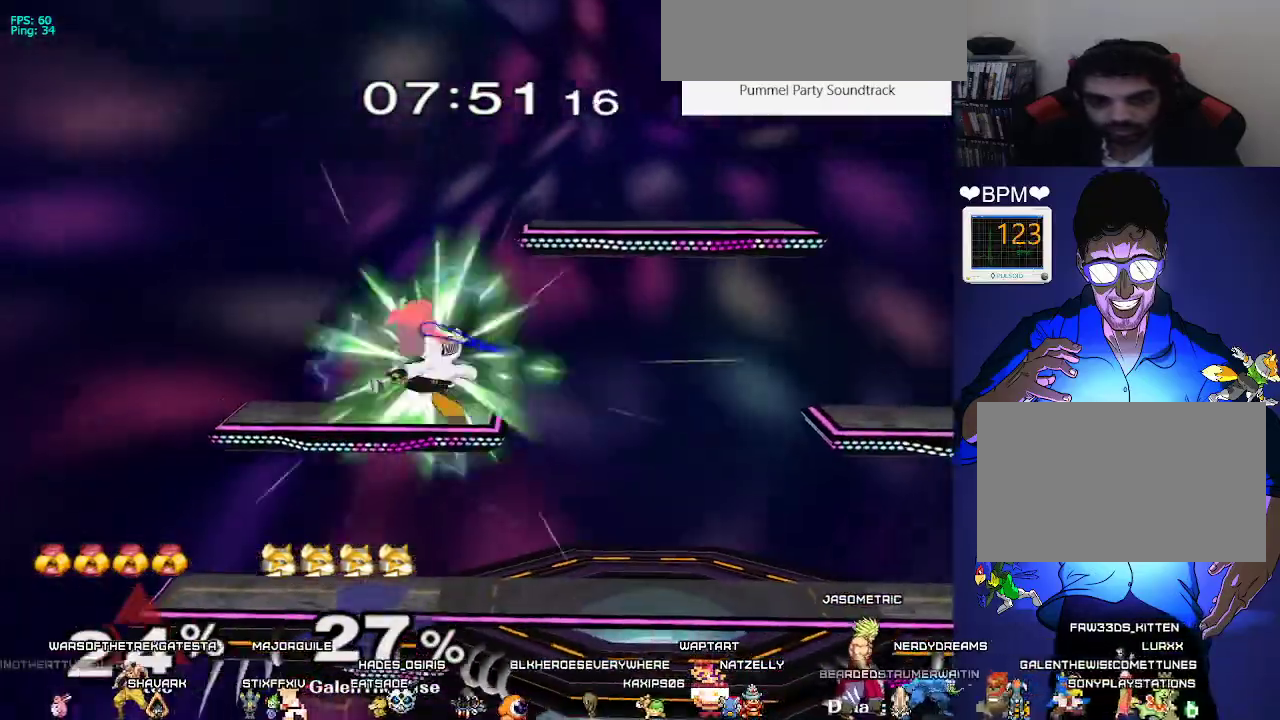
{"buttons": ["Z", "DPAD_RIGHT"], "events": [[117, "Z", "down"], [150, "DPAD_DOWN", "down"], [167, "DPAD_LEFT", "down"], [183, "DPAD_RIGHT", "up"], [217, "DPAD_DOWN", "up"], [217, "L1", "down"], [217, "Z", "up"], [333, "DPAD_DOWN", "down"], [383, "C_RIGHT", "down"], [400, "L1", "up"], [417, "DPAD_LEFT", "up"], [433, "DPAD_RIGHT", "down"], [483, "C_RIGHT", "up"], [483, "DPAD_DOWN", "up"], [500, "Z", "down"]]}
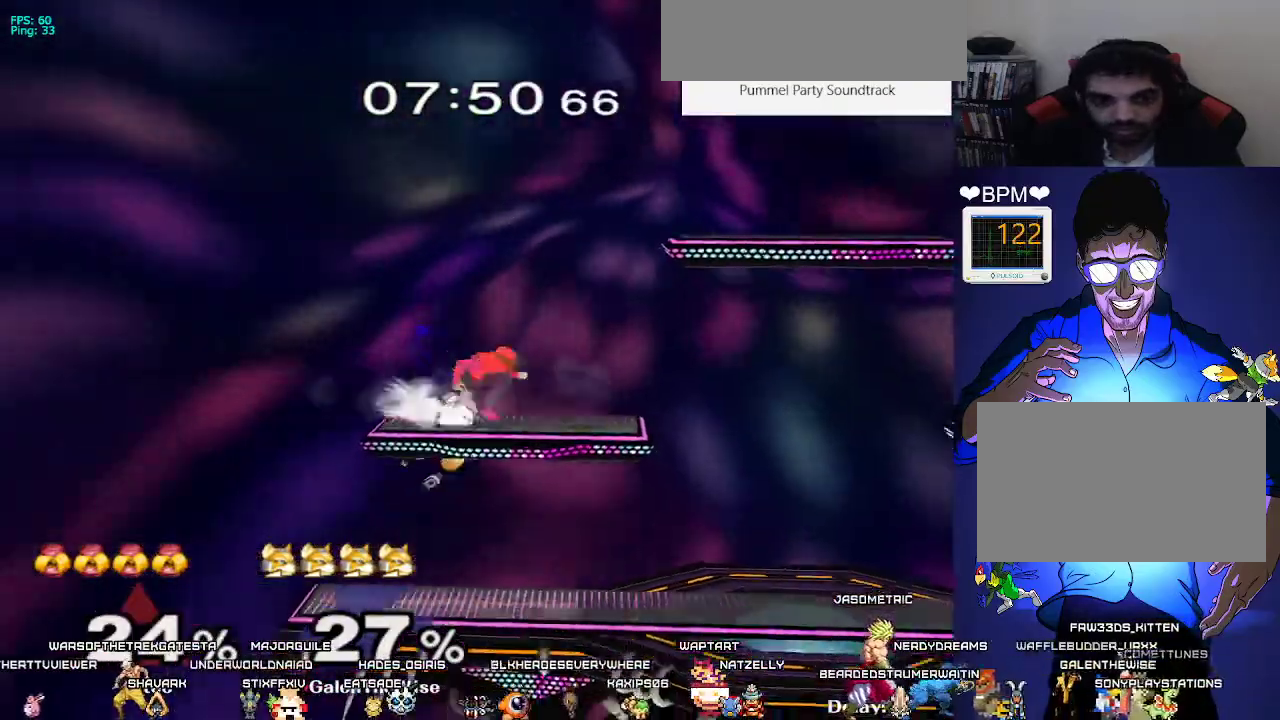
{"buttons": ["X", "DPAD_RIGHT", "C_LEFT"], "events": [[17, "DPAD_UP", "down"], [33, "DPAD_UP", "up"], [50, "DPAD_DOWN", "down"], [117, "DPAD_RIGHT", "up"], [117, "Z", "up"], [167, "DPAD_DOWN", "up"], [300, "DPAD_RIGHT", "down"], [367, "X", "down"], [450, "C_LEFT", "down"]]}
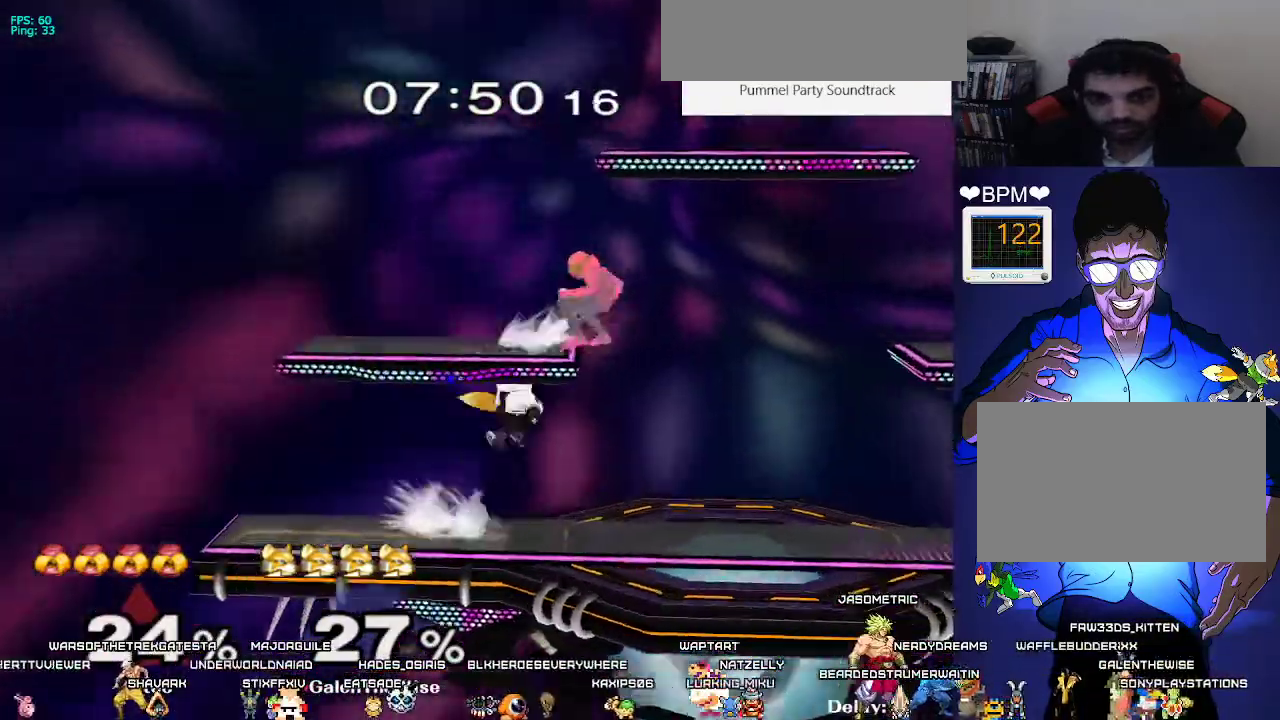
{"buttons": [], "events": [[67, "X", "up"], [117, "C_LEFT", "up"], [267, "DPAD_DOWN", "down"], [283, "Z", "down"], [317, "DPAD_RIGHT", "up"], [400, "Z", "up"], [433, "DPAD_DOWN", "up"]]}
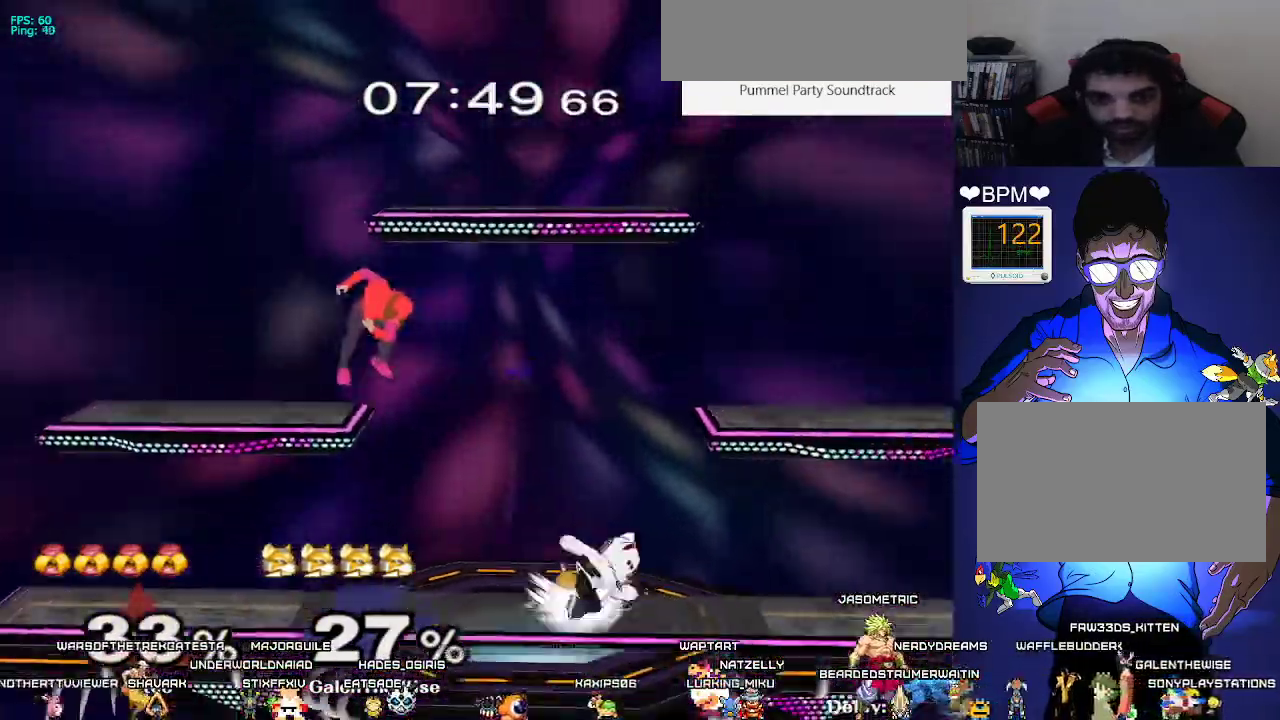
{"buttons": ["DPAD_RIGHT"], "events": [[67, "DPAD_LEFT", "down"], [133, "X", "down"], [217, "DPAD_LEFT", "up"], [217, "X", "up"], [233, "A", "down"], [250, "X", "down"], [300, "X", "up"], [350, "A", "up"], [450, "DPAD_RIGHT", "down"]]}
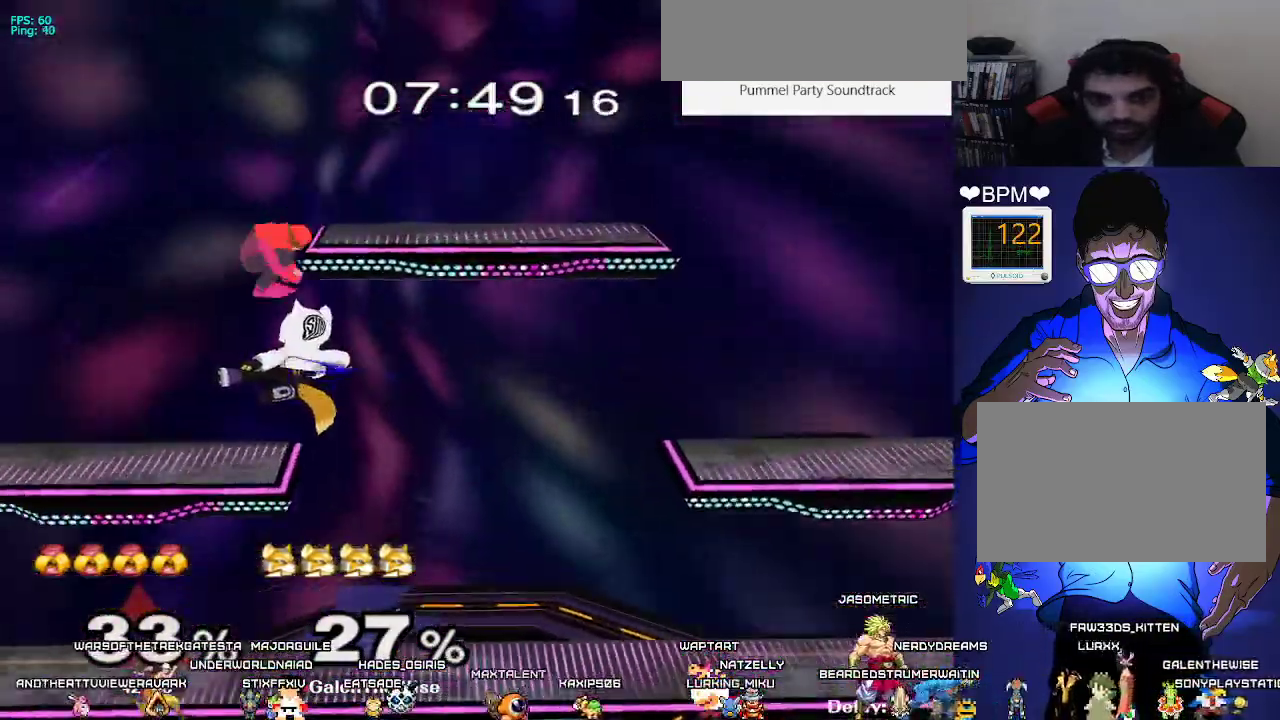
{"buttons": ["DPAD_DOWN", "DPAD_LEFT", "C_RIGHT"], "events": [[67, "Z", "down"], [83, "DPAD_LEFT", "down"], [117, "DPAD_DOWN", "down"], [117, "DPAD_RIGHT", "up"], [167, "Z", "up"], [183, "DPAD_DOWN", "up"], [183, "L1", "down"], [433, "DPAD_DOWN", "down"], [483, "C_RIGHT", "down"], [500, "L1", "up"]]}